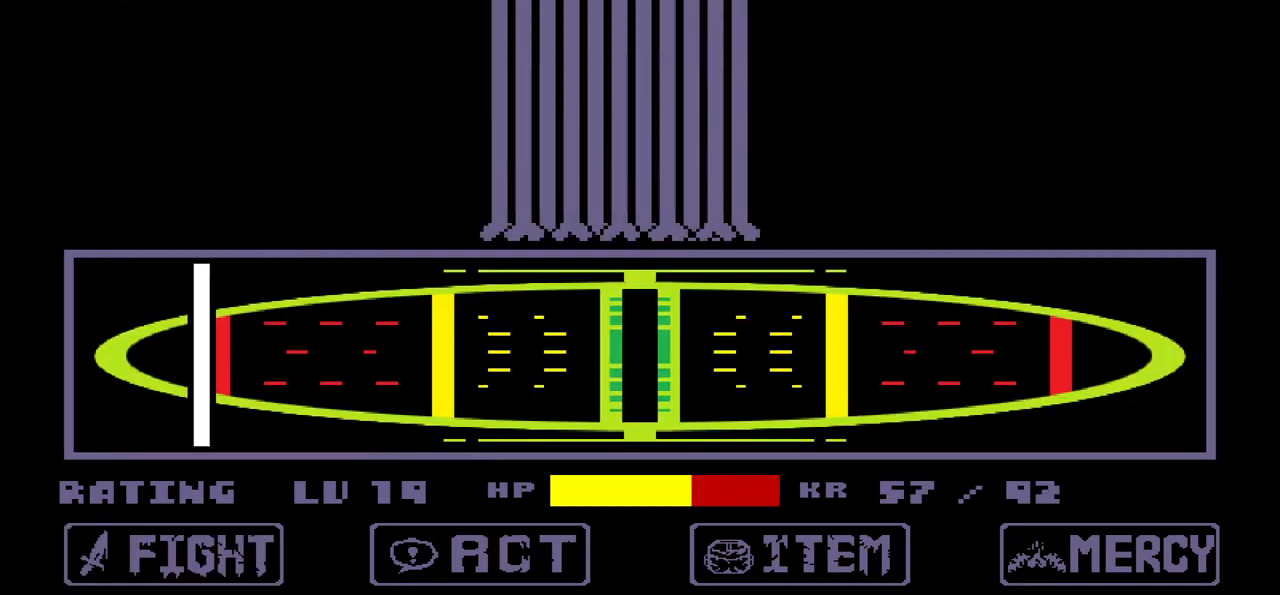
Gameplay with keyboard; each line is a JSON object with the keys held at the frame after it. "events" lists presses ("down") and releases ("up") of "c", "down", "left", "right", "up", "x" and "z" between this image and that frame as [ms after this image, input, new state], when the widget could be followed in between. No other keys are recorded. Mouse input is not recorded.
{"keys": [], "events": []}
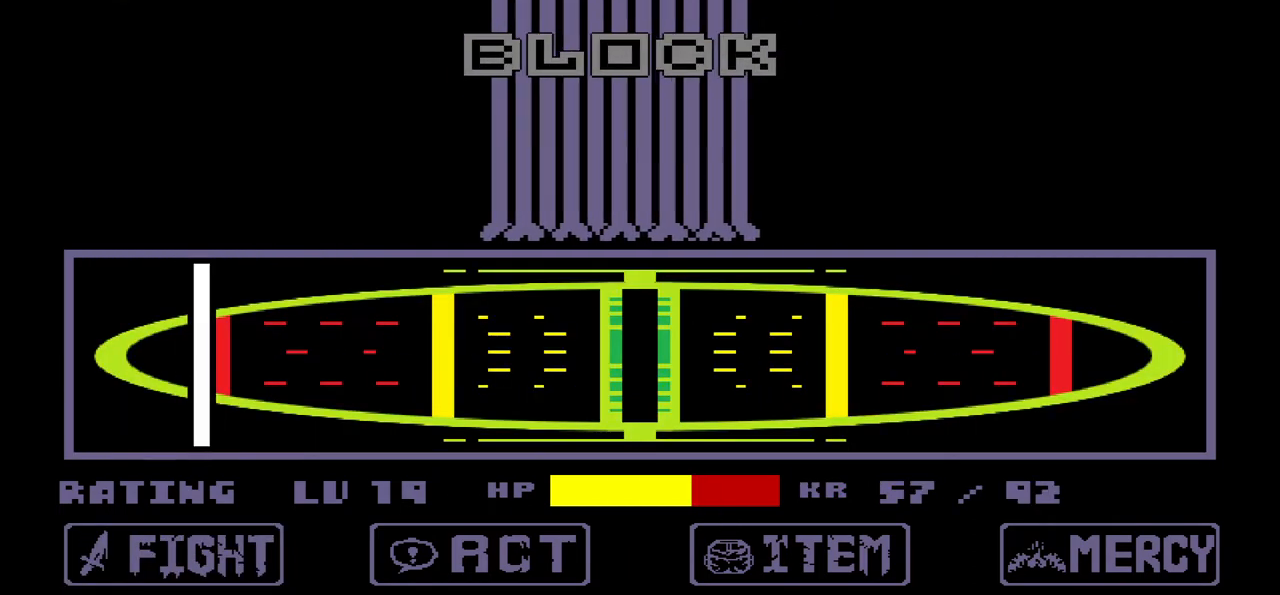
{"keys": [], "events": []}
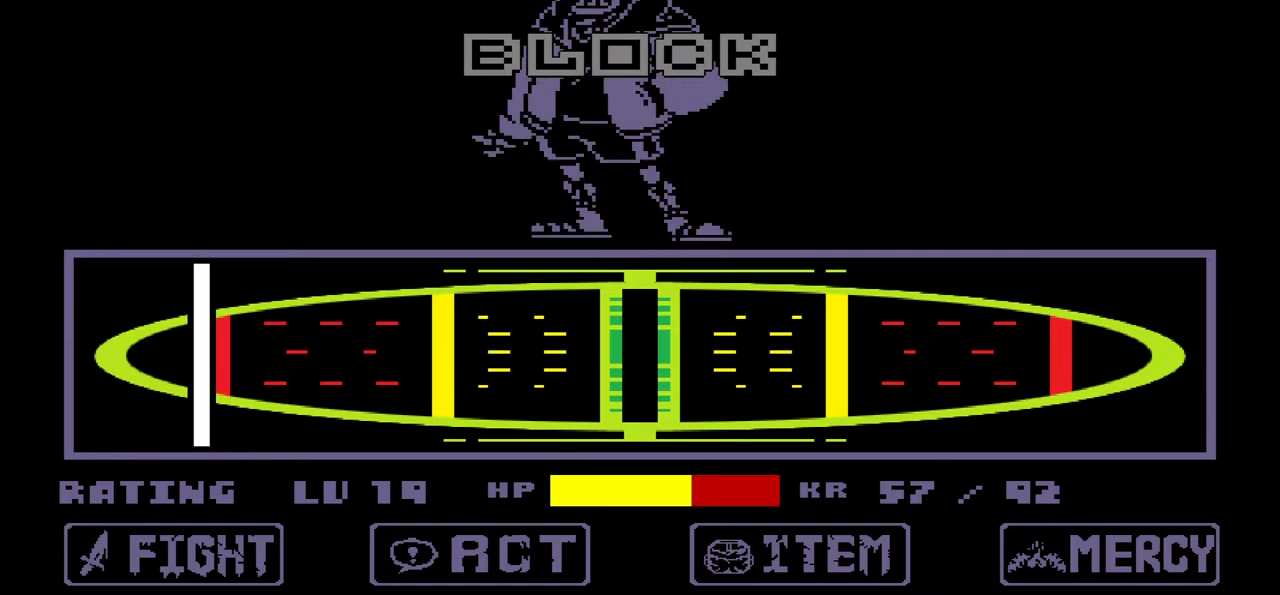
{"keys": [], "events": [[400, "x", "down"], [500, "x", "up"]]}
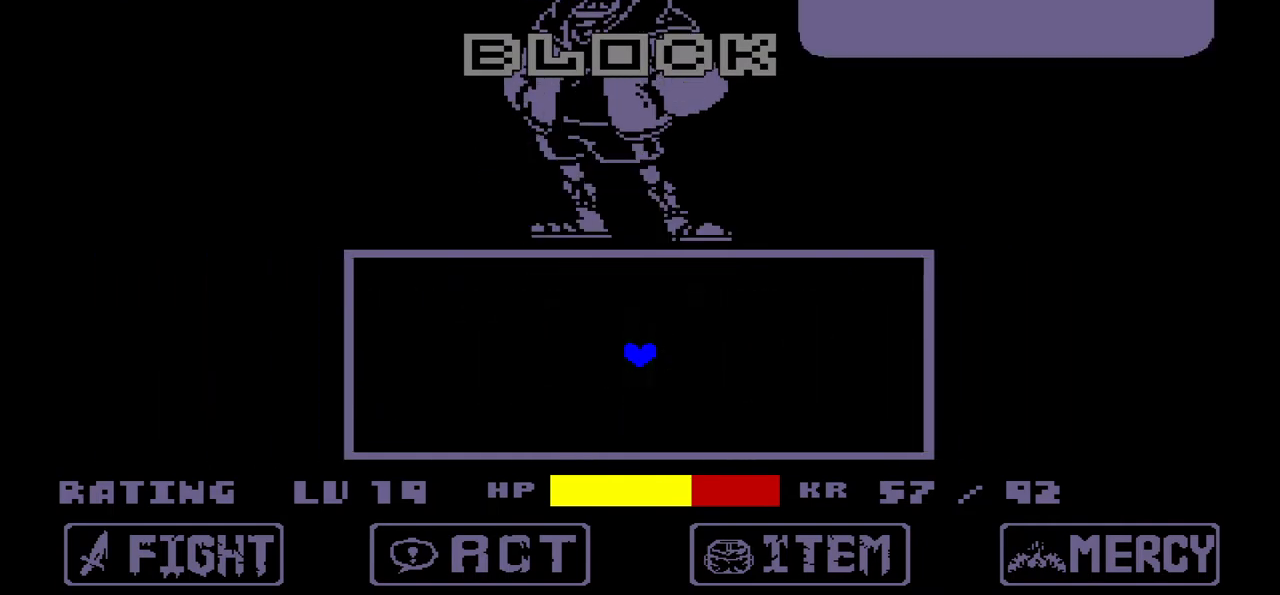
{"keys": [], "events": [[134, "z", "down"], [234, "z", "up"], [434, "x", "down"], [467, "x", "up"]]}
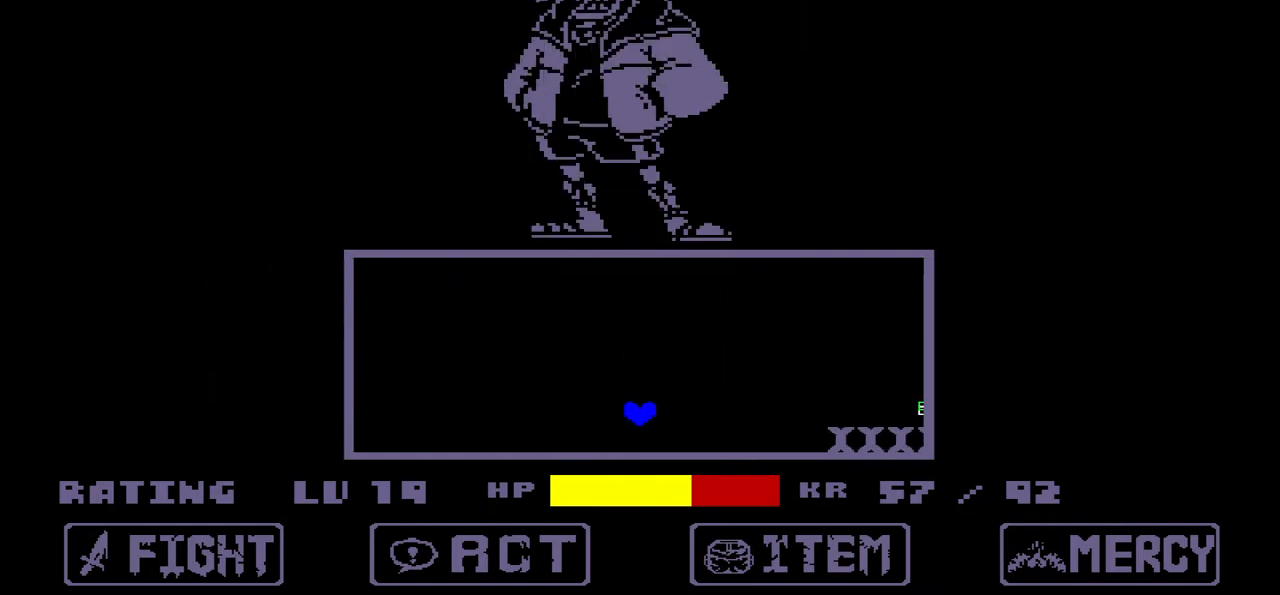
{"keys": ["right", "up"], "events": [[300, "up", "down"], [400, "right", "down"]]}
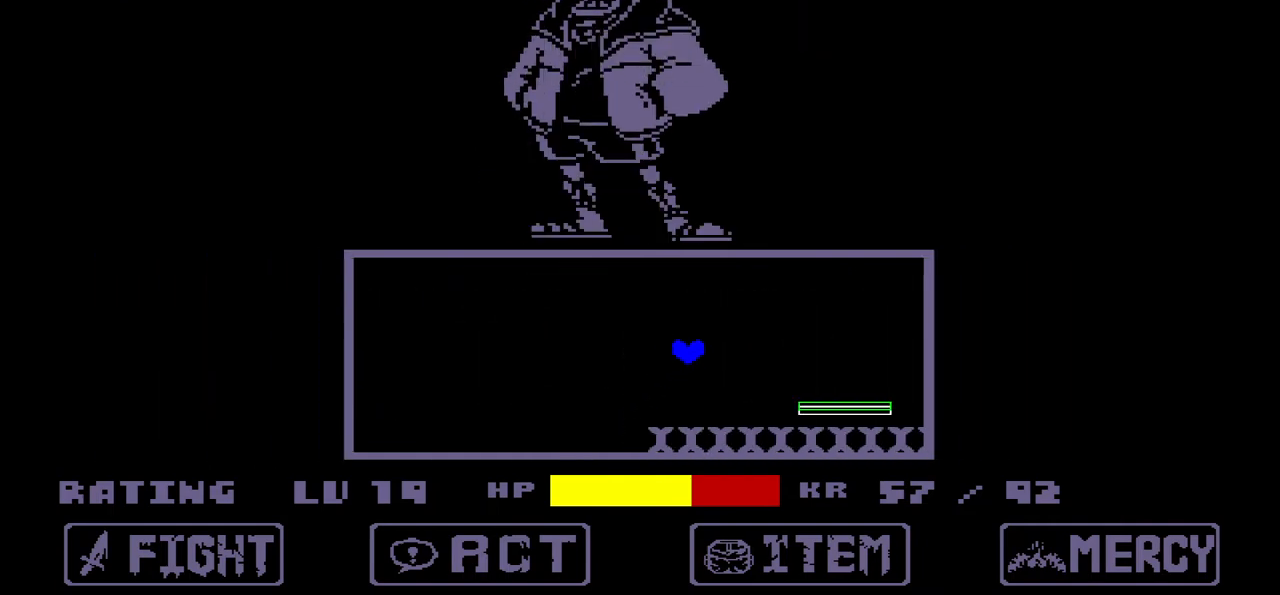
{"keys": [], "events": [[67, "up", "up"], [200, "right", "up"], [367, "left", "down"], [501, "left", "up"]]}
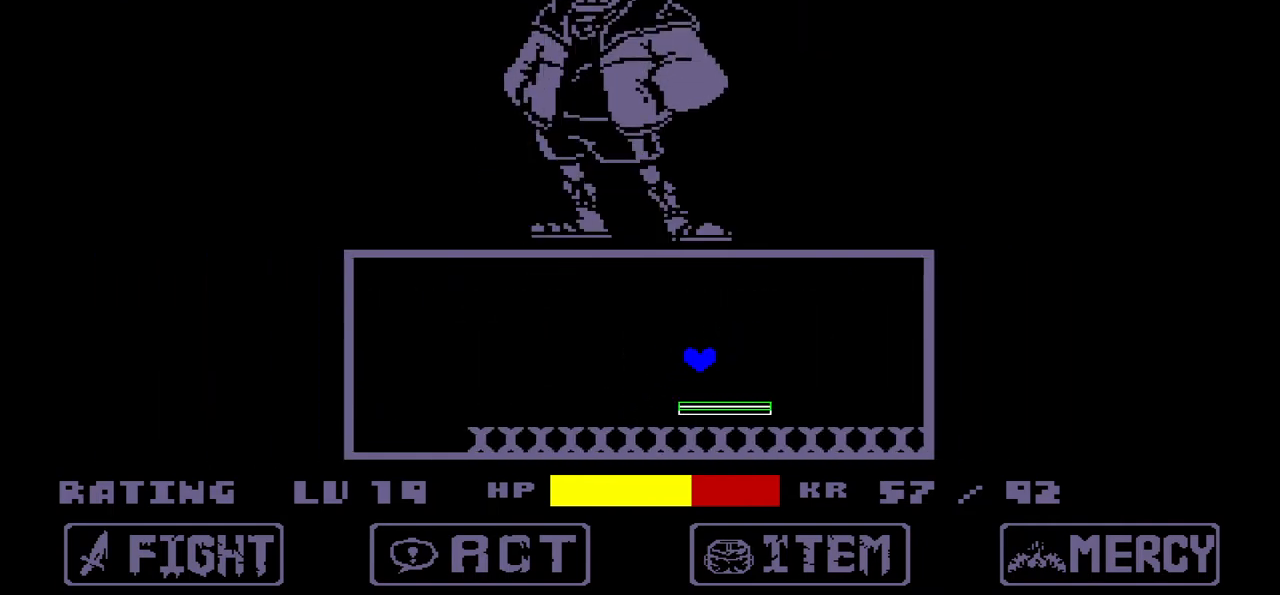
{"keys": ["right", "up"], "events": [[400, "right", "down"], [400, "up", "down"]]}
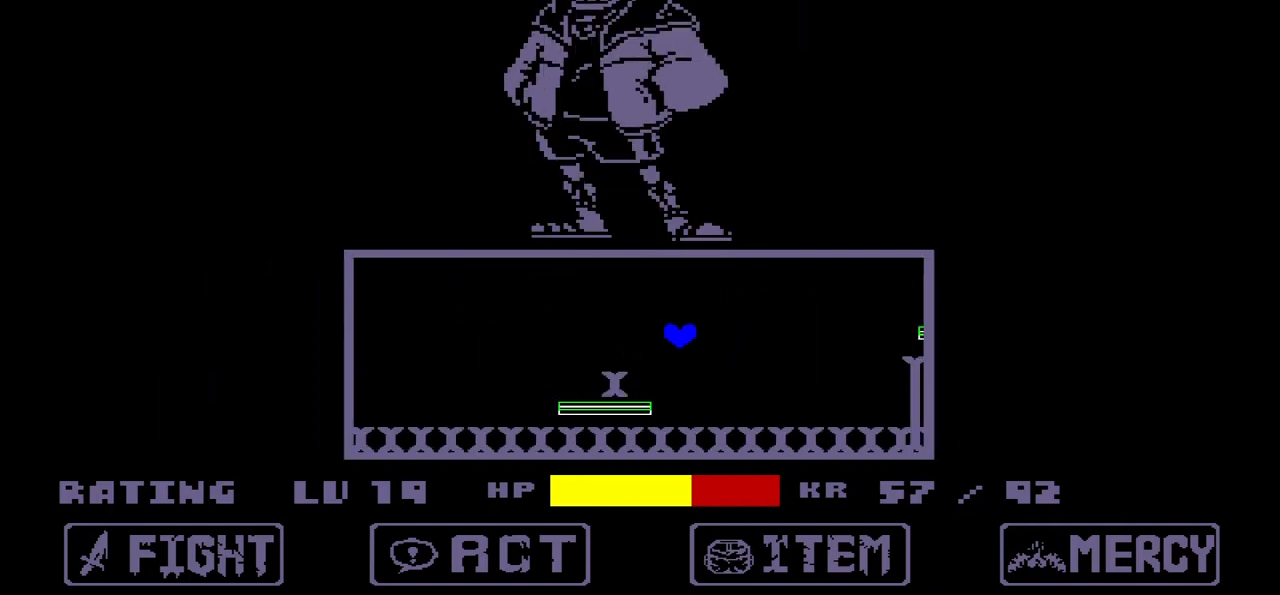
{"keys": [], "events": [[300, "up", "up"], [467, "right", "up"]]}
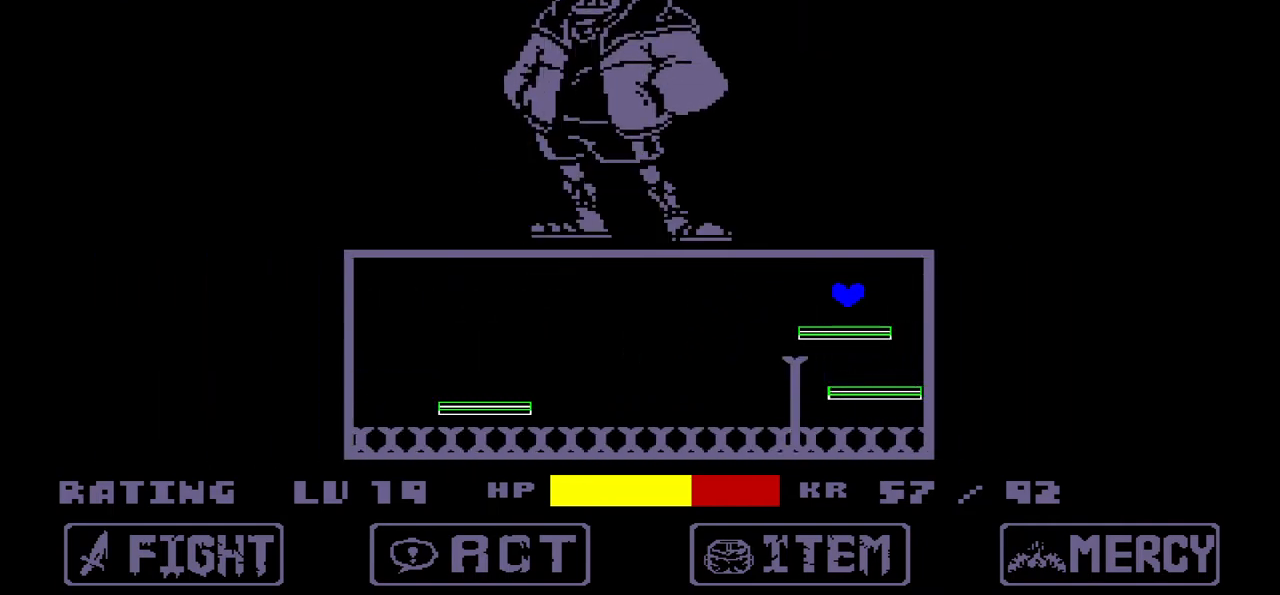
{"keys": ["left"], "events": [[166, "up", "down"], [266, "up", "up"], [467, "left", "down"]]}
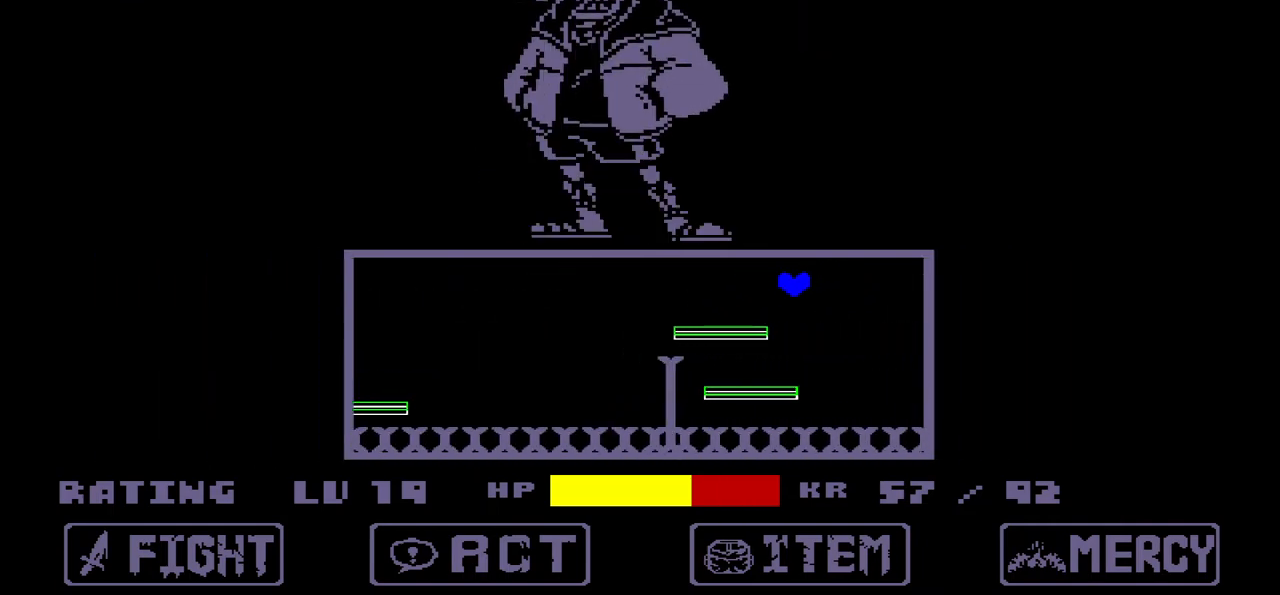
{"keys": [], "events": [[167, "left", "up"], [267, "left", "down"], [467, "left", "up"]]}
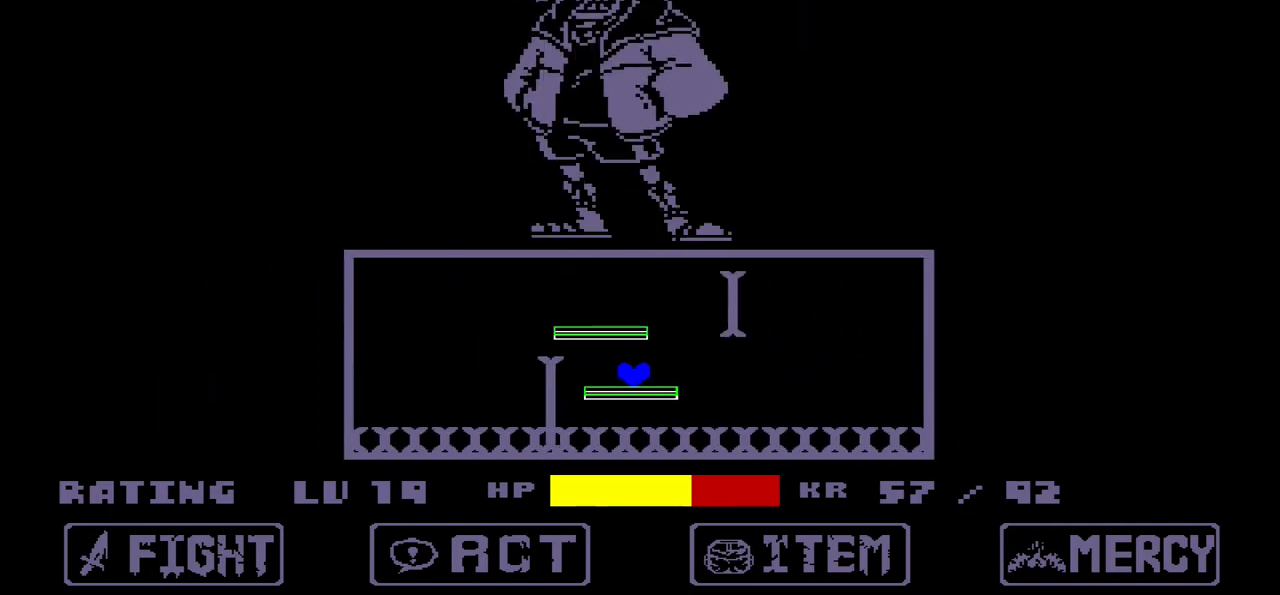
{"keys": [], "events": [[66, "left", "down"], [133, "left", "up"], [333, "right", "down"], [467, "right", "up"]]}
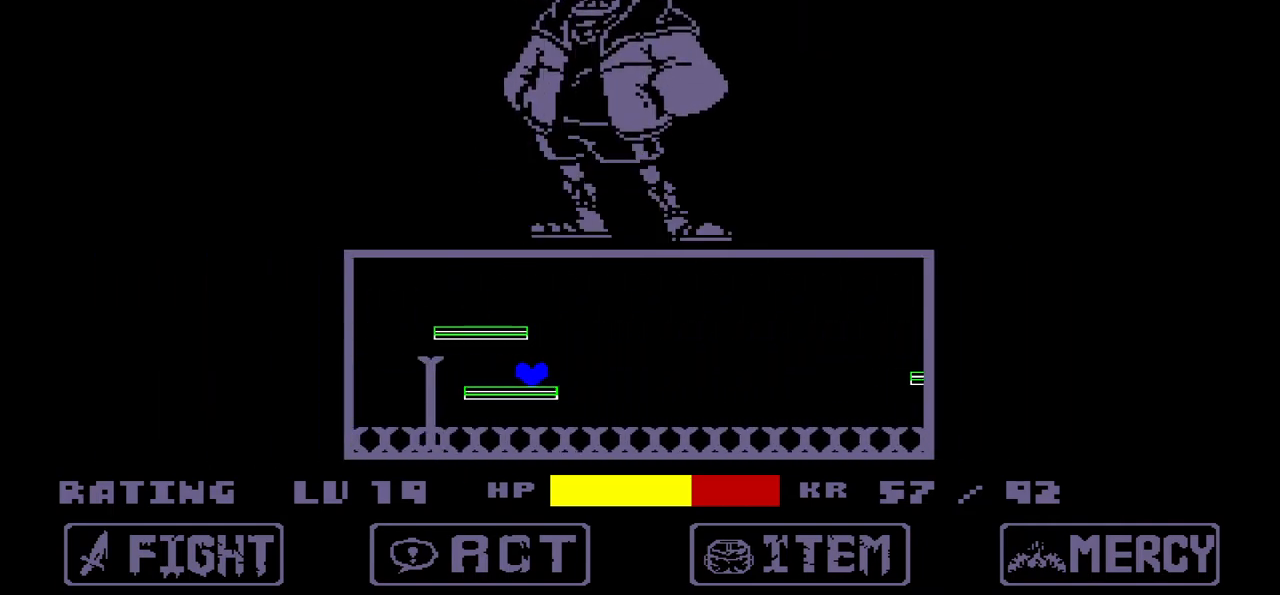
{"keys": ["right"], "events": [[267, "right", "down"], [267, "up", "down"], [434, "up", "up"]]}
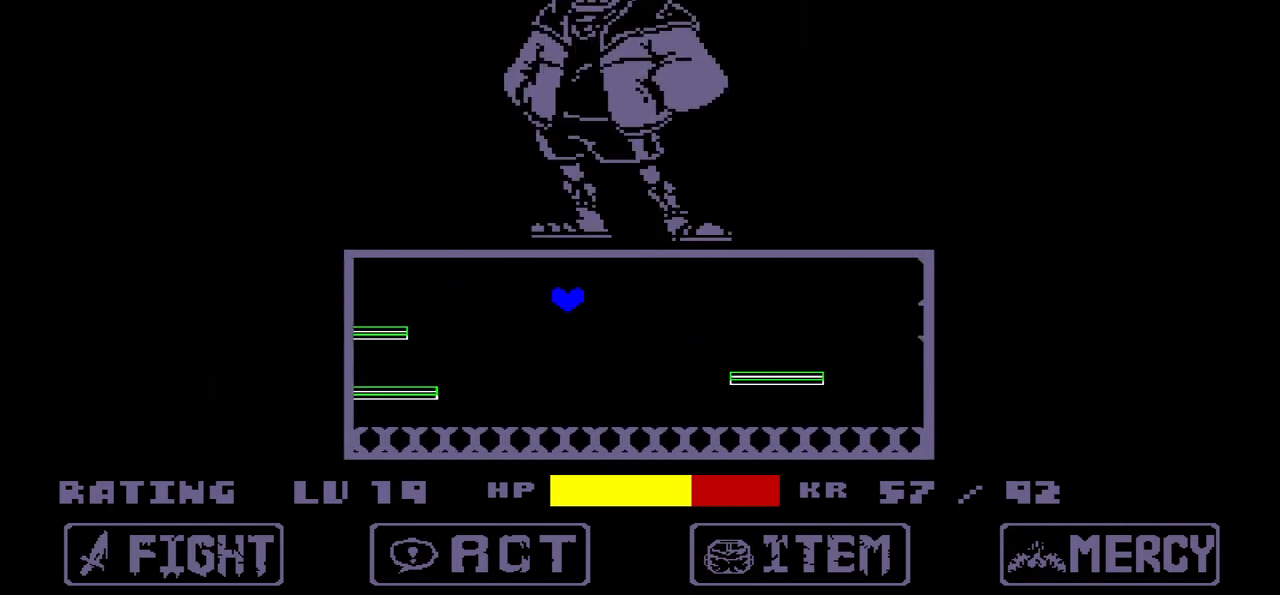
{"keys": ["up"], "events": [[233, "right", "up"], [433, "left", "down"], [467, "left", "up"], [467, "up", "down"]]}
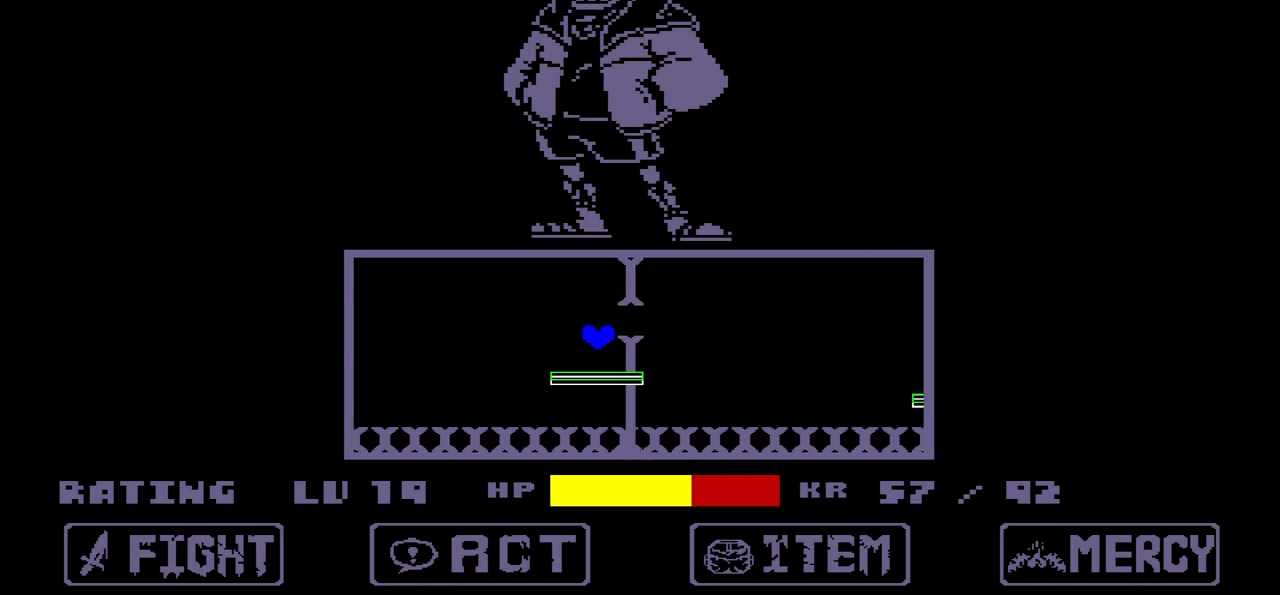
{"keys": ["left"], "events": [[67, "right", "down"], [67, "up", "up"], [367, "right", "up"], [434, "left", "down"]]}
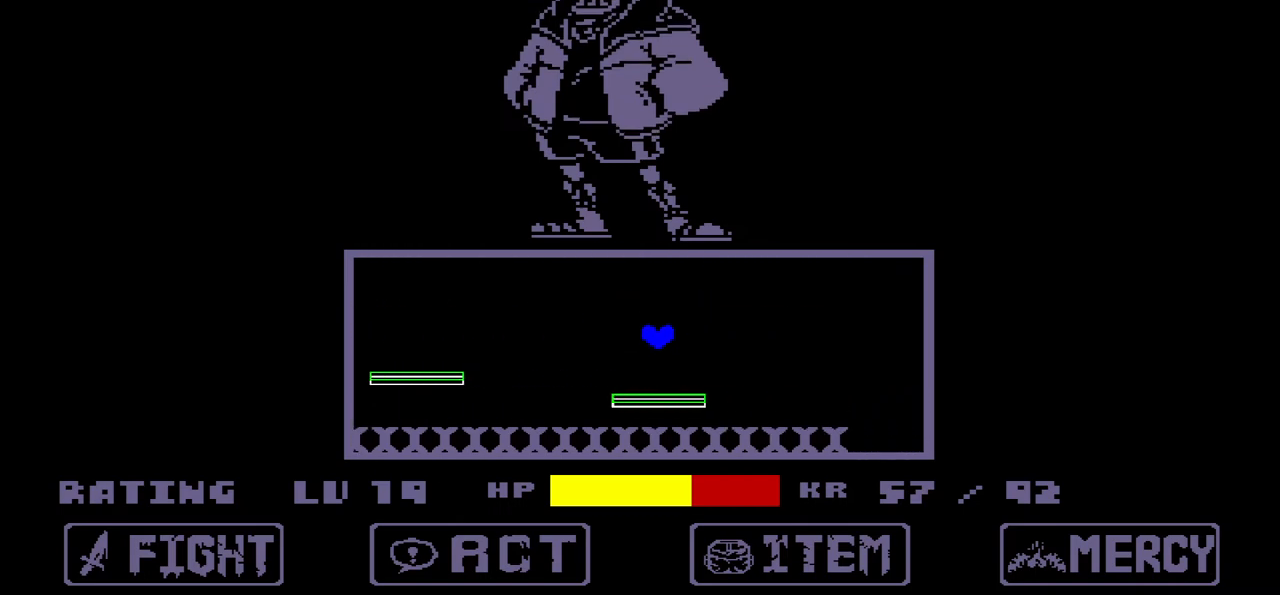
{"keys": ["right"], "events": [[200, "up", "down"], [367, "left", "up"], [367, "right", "down"], [467, "up", "up"]]}
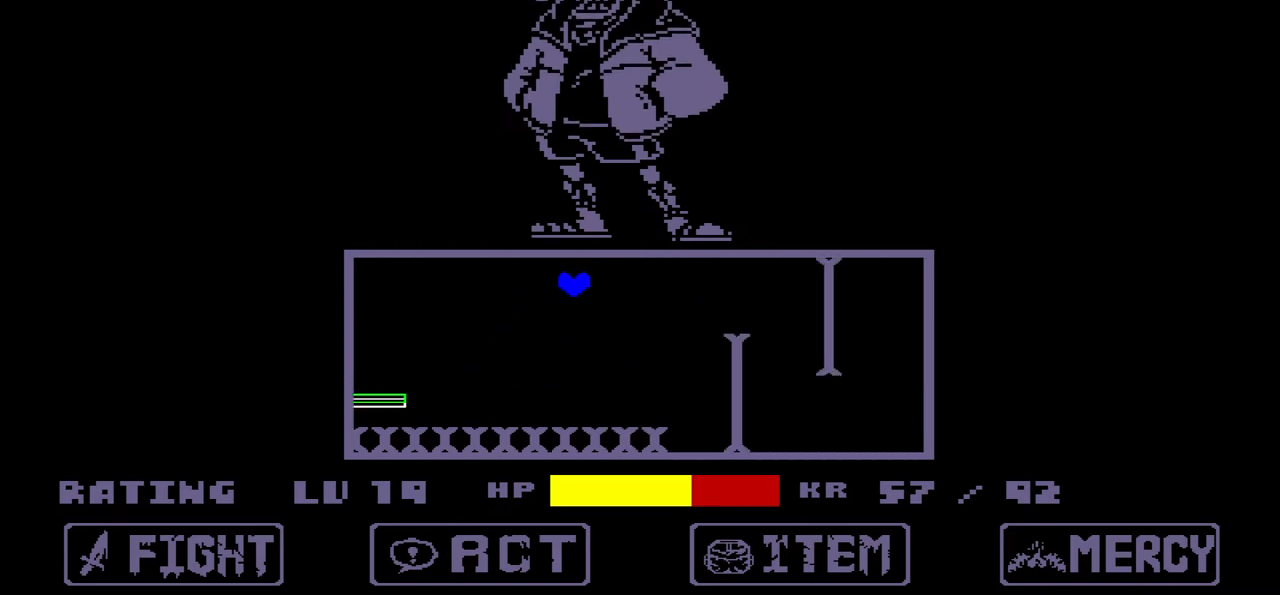
{"keys": ["left"], "events": [[33, "right", "up"], [367, "left", "down"]]}
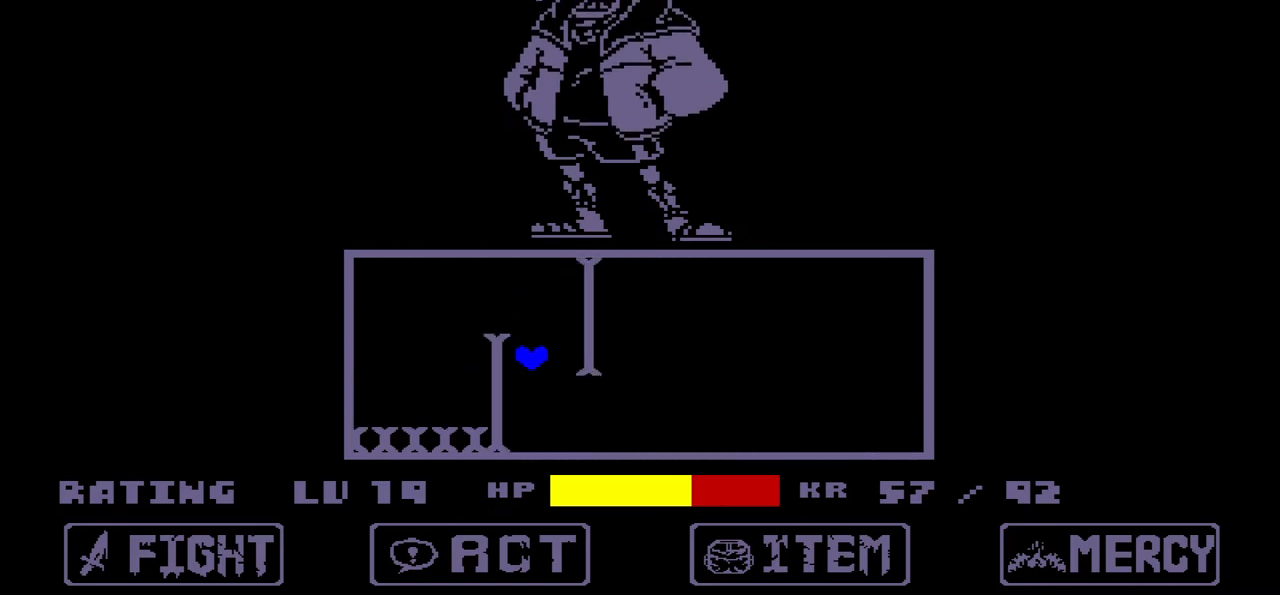
{"keys": ["up"], "events": [[166, "left", "up"], [433, "up", "down"]]}
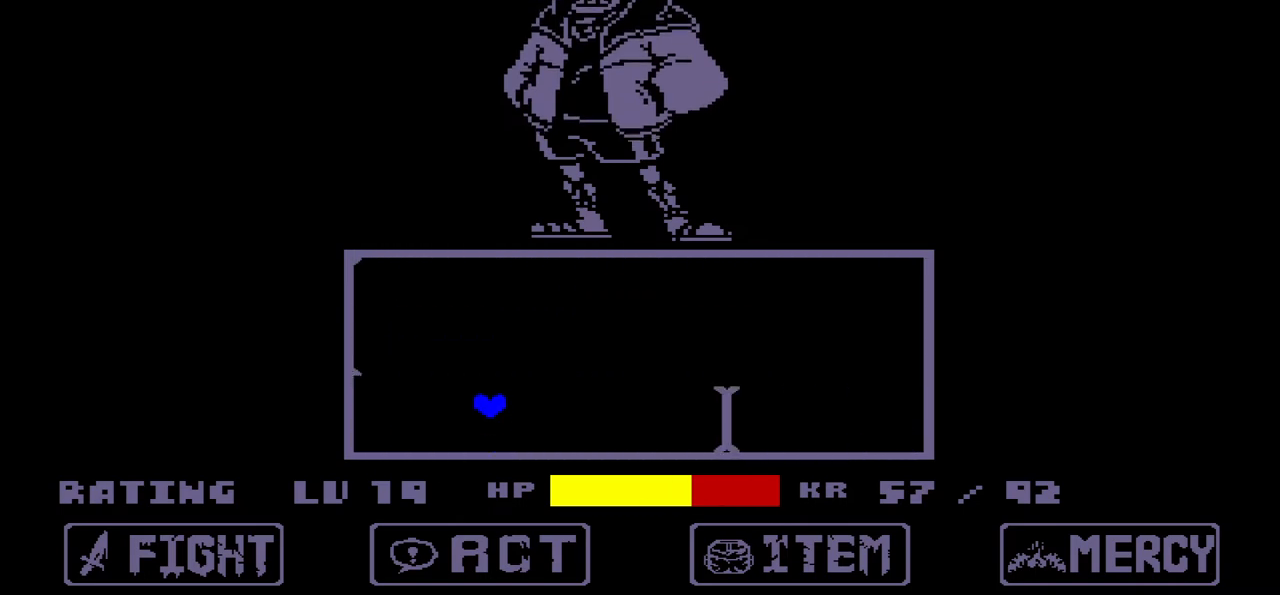
{"keys": [], "events": [[234, "up", "up"]]}
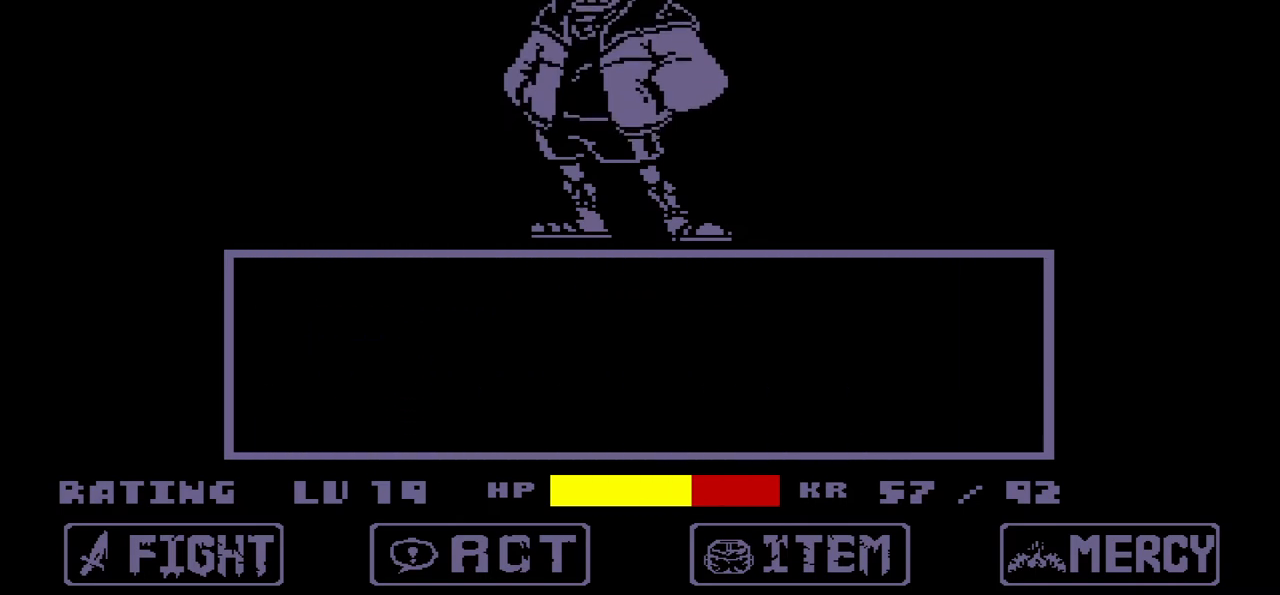
{"keys": ["right"], "events": [[300, "x", "down"], [367, "x", "up"], [433, "right", "down"]]}
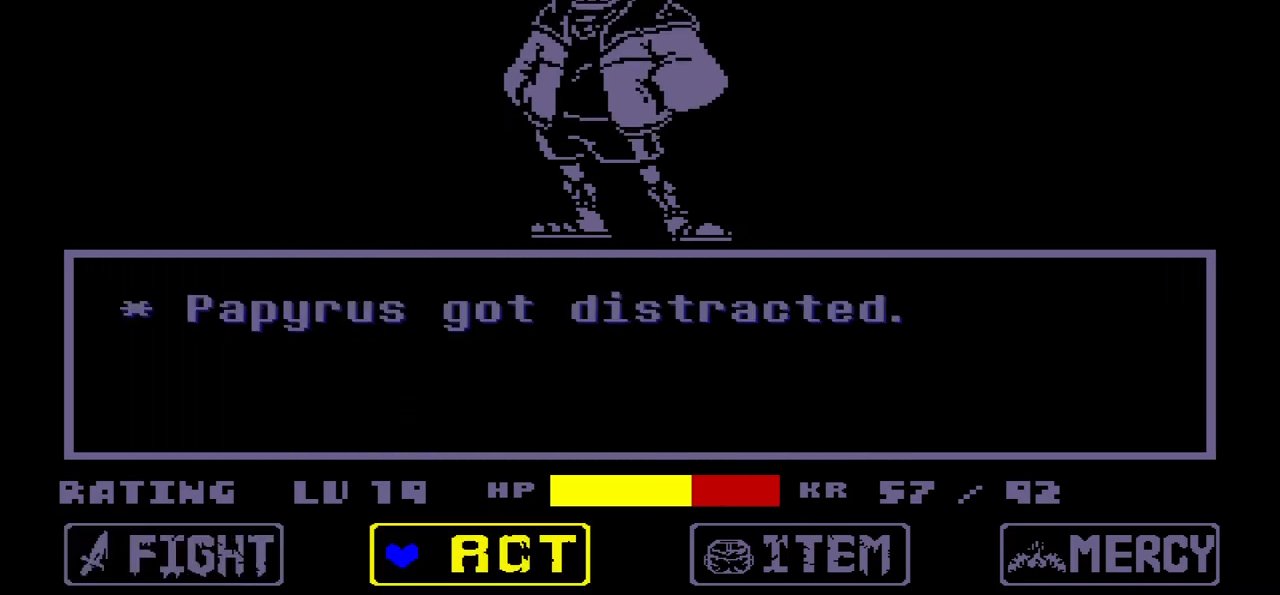
{"keys": ["z"], "events": [[33, "right", "up"], [67, "z", "down"], [167, "z", "up"], [267, "z", "down"], [334, "right", "down"], [400, "z", "up"], [467, "right", "up"], [501, "z", "down"]]}
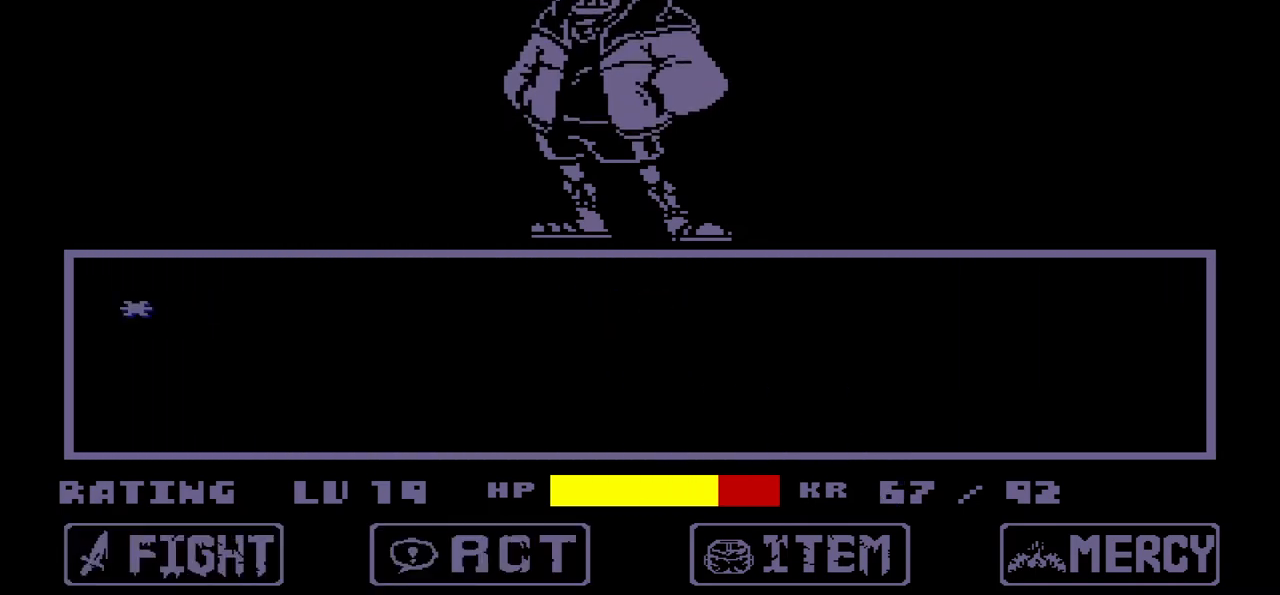
{"keys": ["z"], "events": [[66, "x", "down"], [66, "z", "up"], [233, "x", "up"], [233, "z", "down"], [400, "z", "up"], [467, "z", "down"]]}
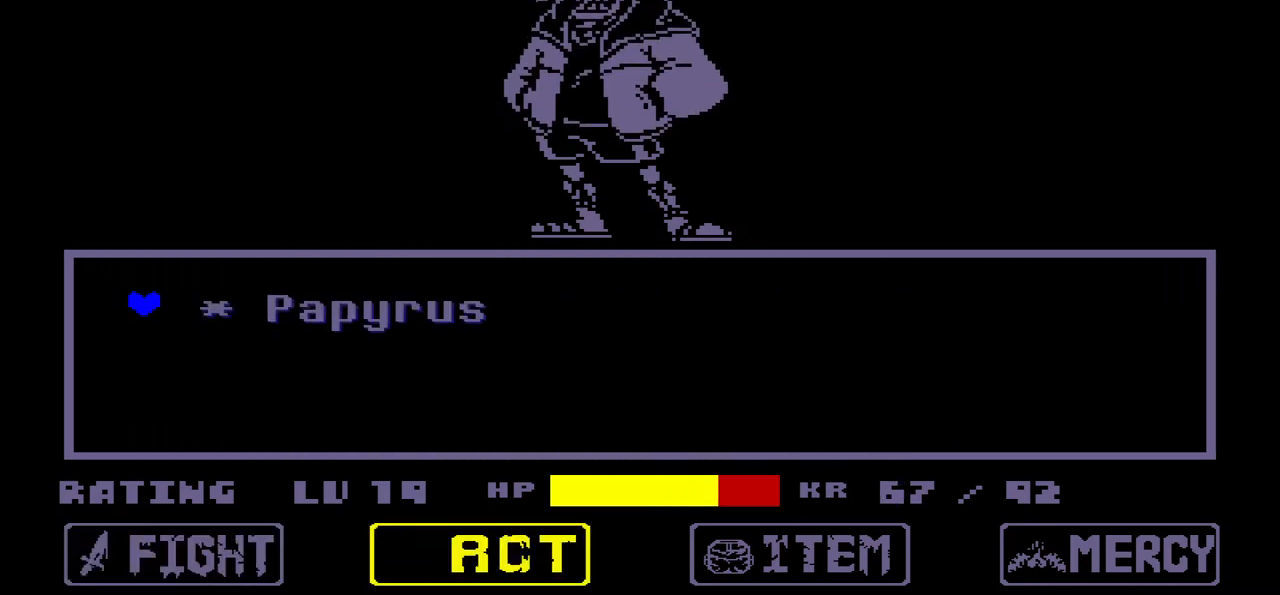
{"keys": ["x"], "events": [[67, "z", "up"], [100, "z", "down"], [234, "right", "down"], [234, "z", "up"], [334, "right", "up"], [334, "z", "down"], [434, "x", "down"], [434, "z", "up"]]}
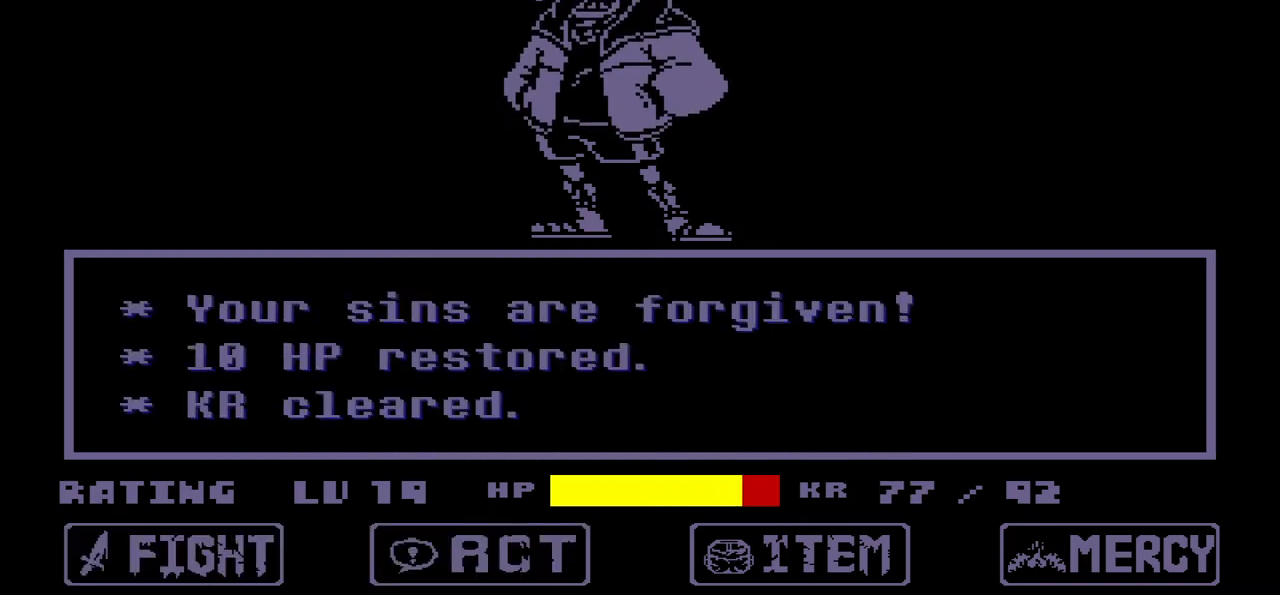
{"keys": ["right"], "events": [[33, "x", "up"], [33, "z", "down"], [166, "z", "up"], [200, "z", "down"], [300, "z", "up"], [400, "z", "down"], [500, "right", "down"], [500, "z", "up"]]}
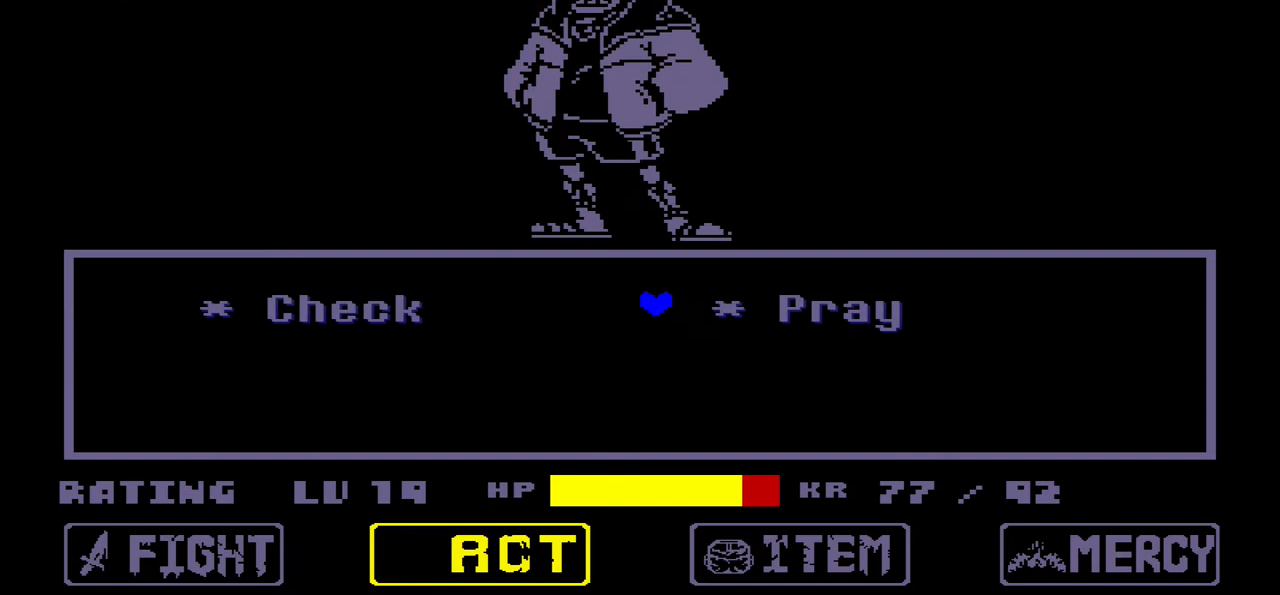
{"keys": ["z"], "events": [[33, "right", "up"], [67, "z", "down"], [167, "x", "down"], [234, "z", "up"], [300, "x", "up"], [300, "z", "down"], [400, "z", "up"], [501, "z", "down"]]}
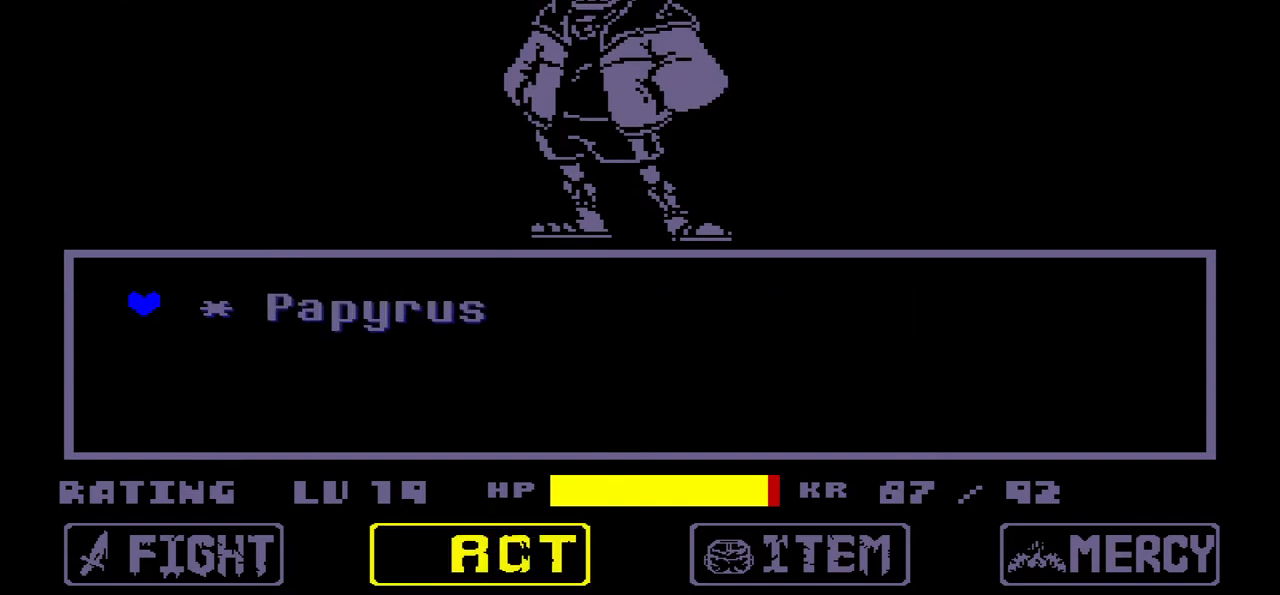
{"keys": ["z"], "events": [[100, "z", "up"], [133, "z", "down"], [233, "right", "down"], [233, "z", "up"], [266, "right", "up"], [367, "x", "down"], [467, "x", "up"], [467, "z", "down"]]}
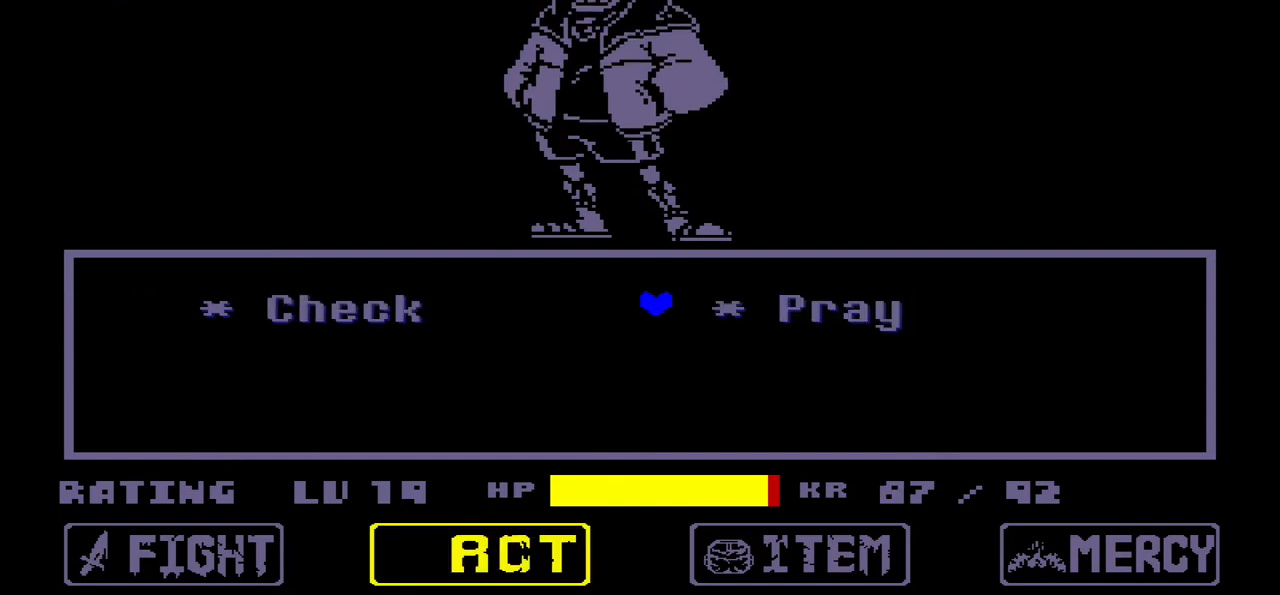
{"keys": [], "events": [[100, "z", "up"]]}
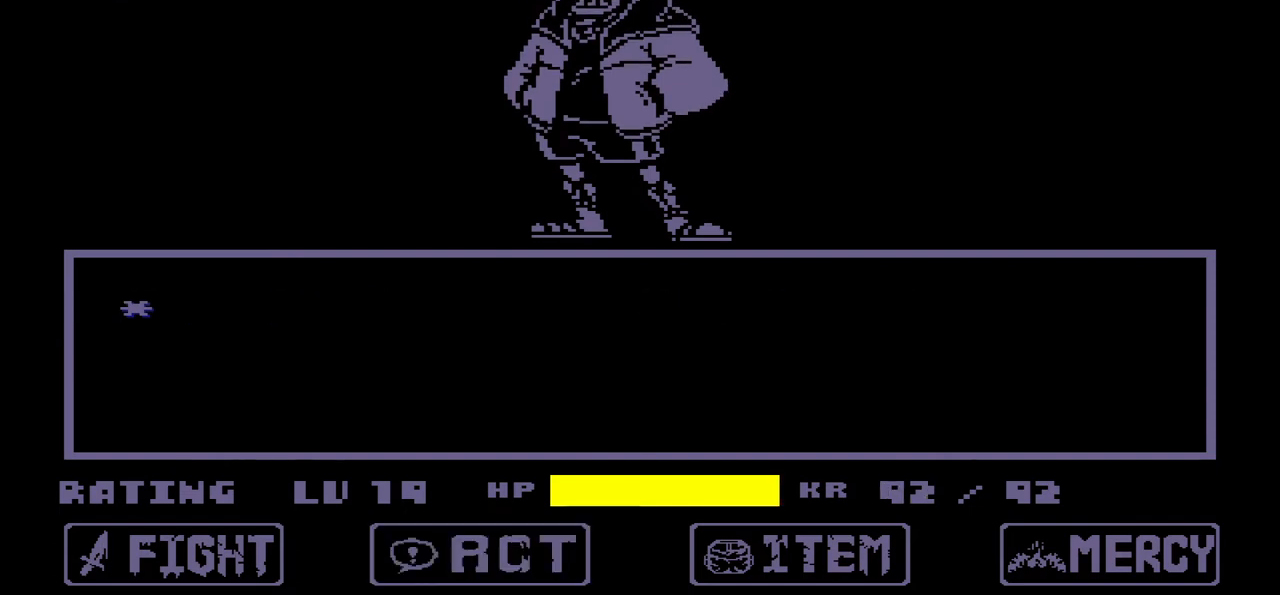
{"keys": ["left"], "events": [[34, "z", "down"], [134, "z", "up"], [200, "x", "down"], [300, "x", "up"], [334, "z", "down"], [434, "z", "up"], [501, "left", "down"]]}
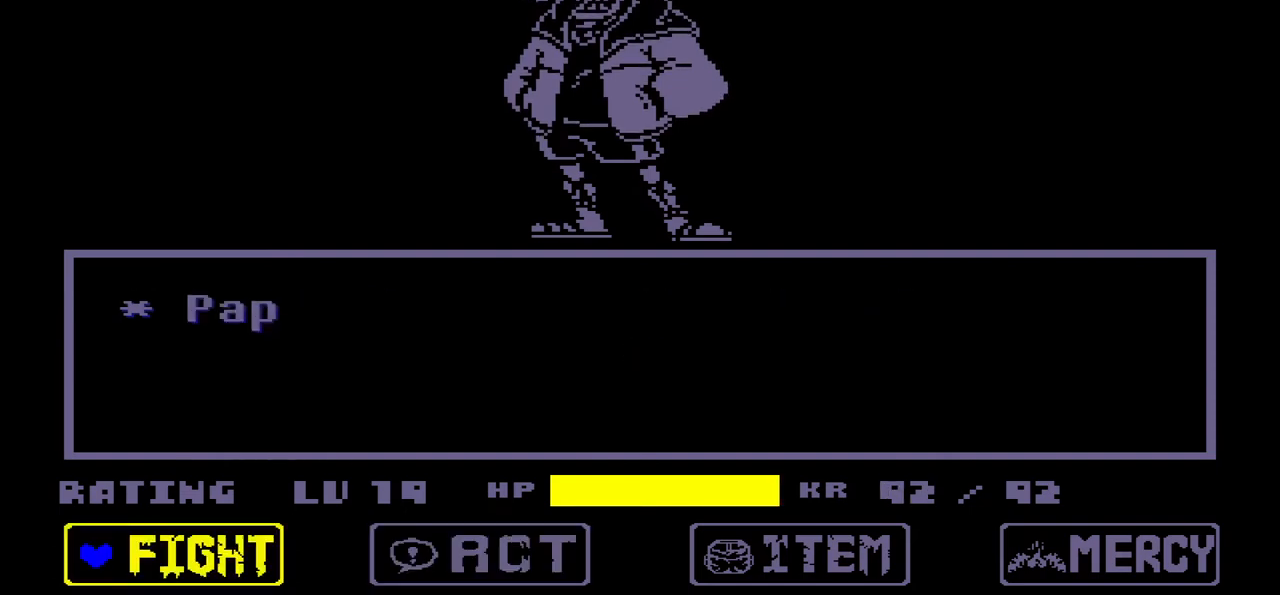
{"keys": [], "events": [[66, "left", "up"], [133, "z", "down"], [233, "z", "up"], [300, "z", "down"], [367, "z", "up"]]}
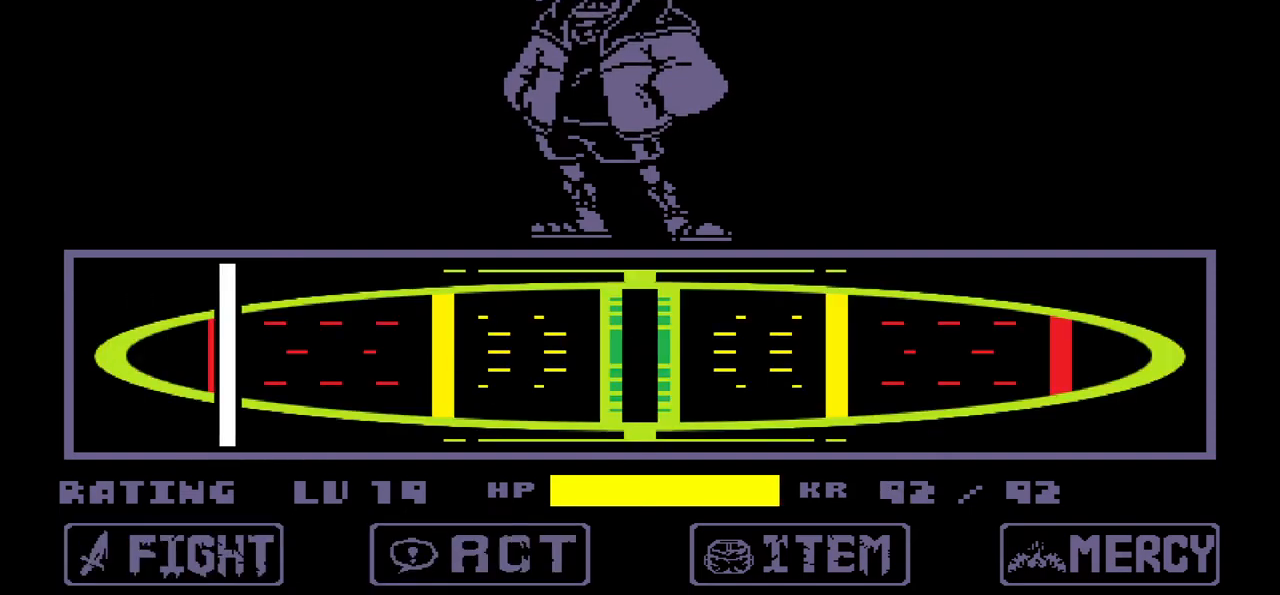
{"keys": [], "events": []}